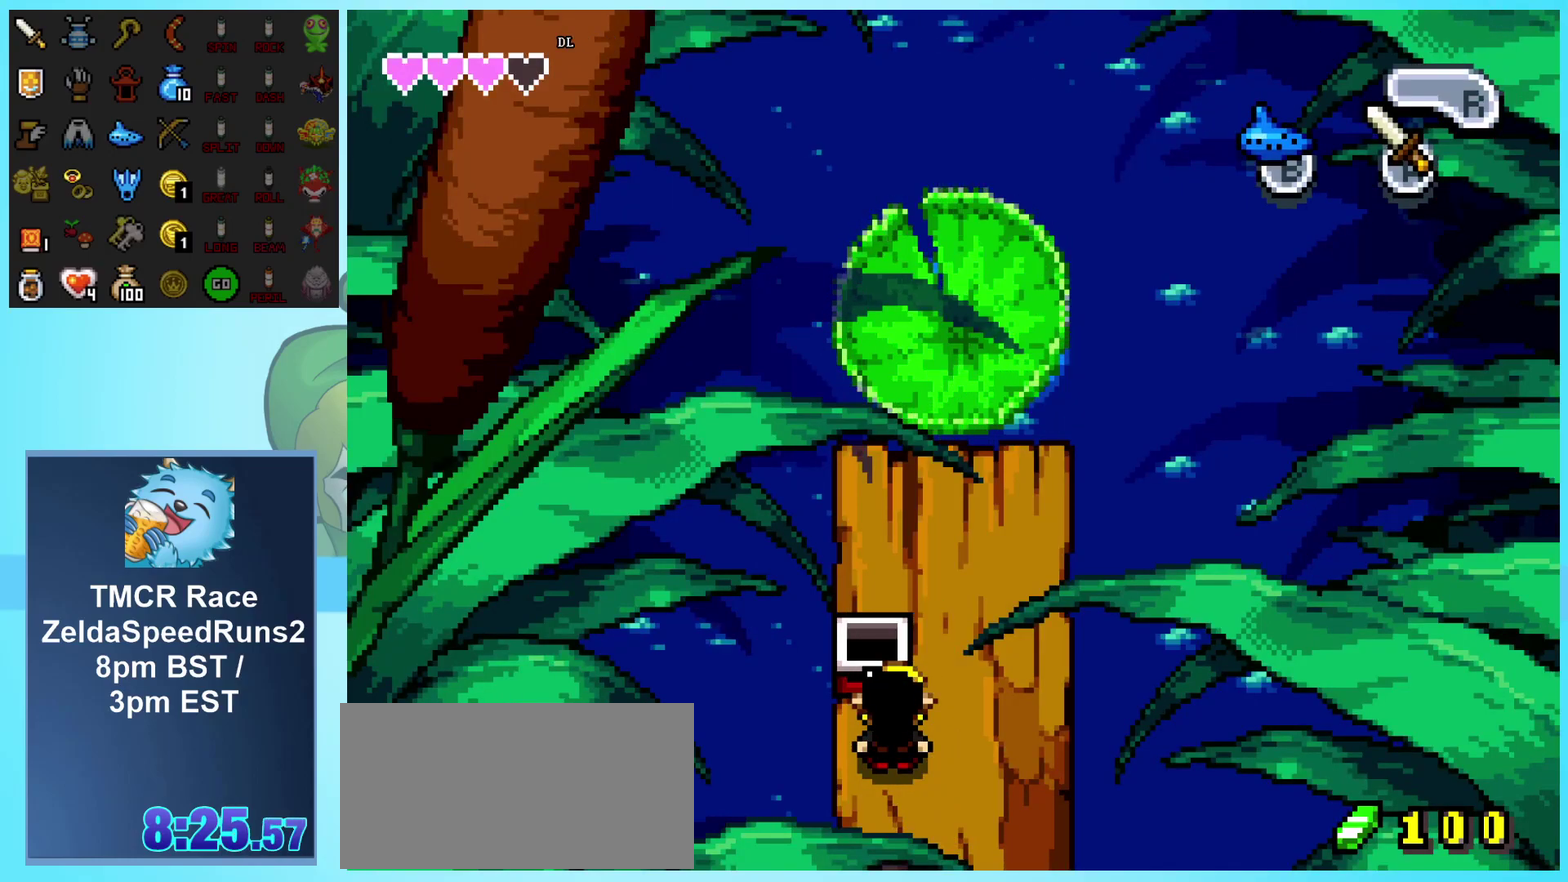
Gameplay with a controller (Nintendo layout); each line is a JSON object with the inputs held at the frame after it. "events" lists button and stick changes between this image and that frame as [ms after this image, input, new state], when the widget could be followed in between. Not read: L3 R3 START.
{"buttons": [], "events": [[483, "DPAD_DOWN", "up"], [483, "DPAD_LEFT", "up"]]}
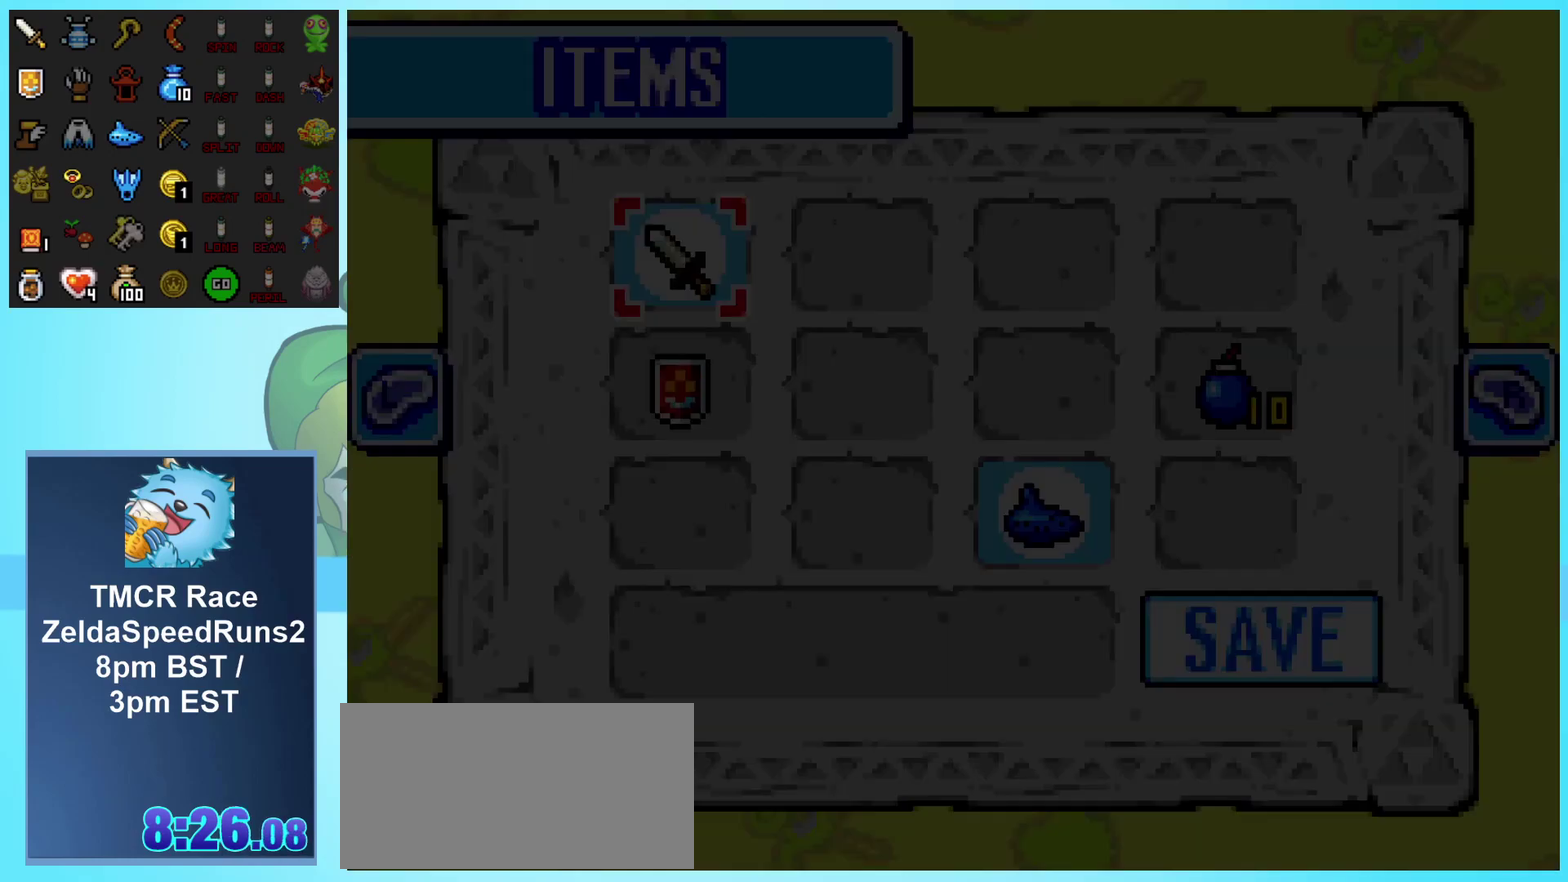
{"buttons": ["DPAD_UP"], "events": [[300, "DPAD_LEFT", "down"], [383, "DPAD_LEFT", "up"], [500, "DPAD_UP", "down"]]}
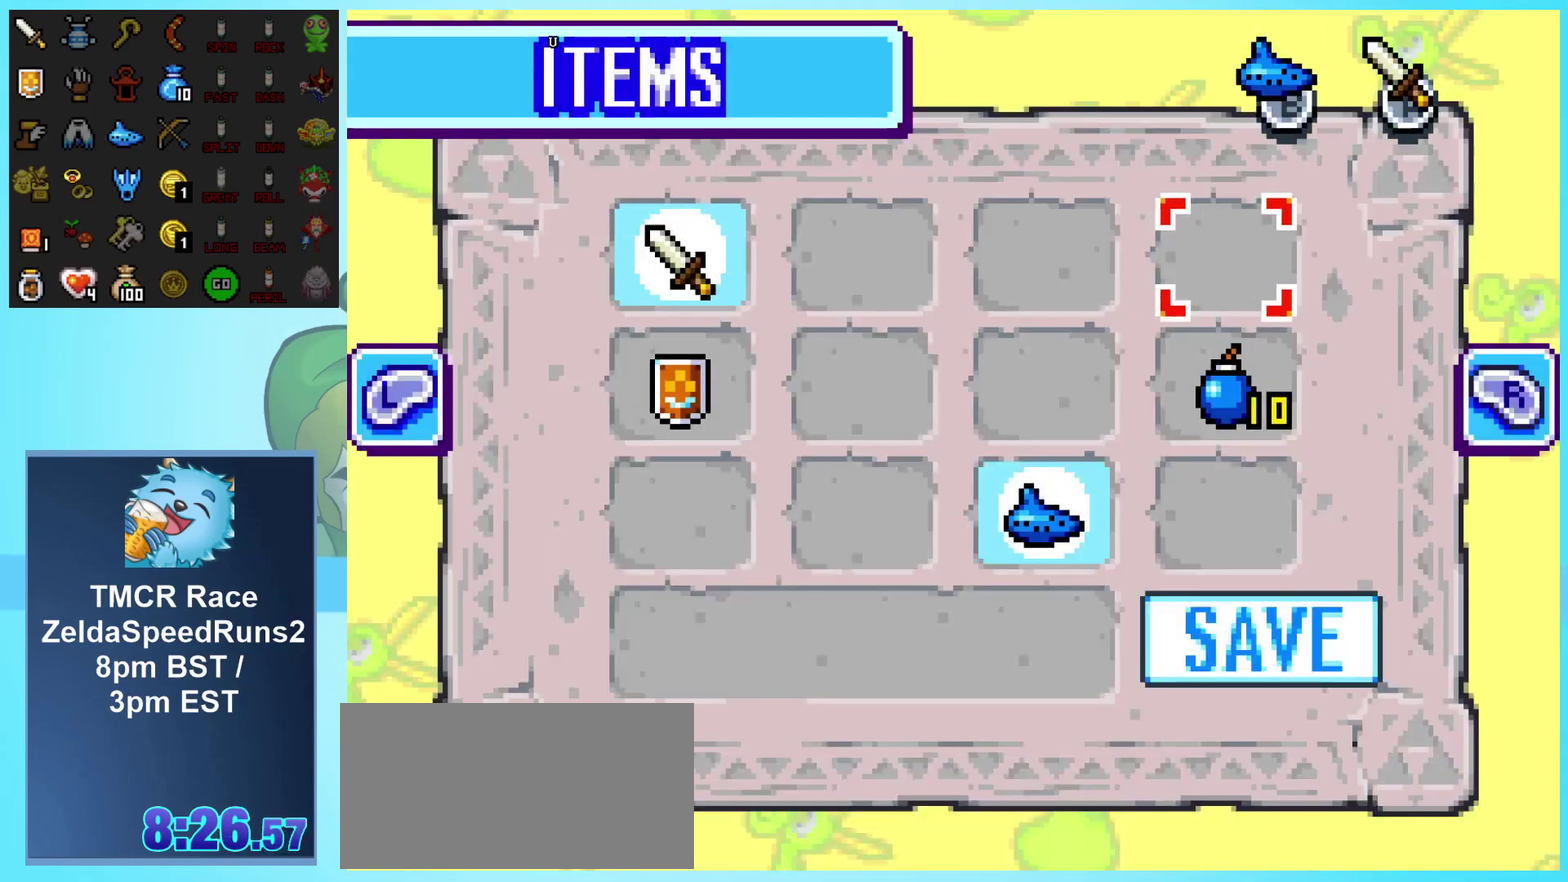
{"buttons": [], "events": [[83, "DPAD_UP", "up"], [150, "A", "down"], [250, "A", "up"]]}
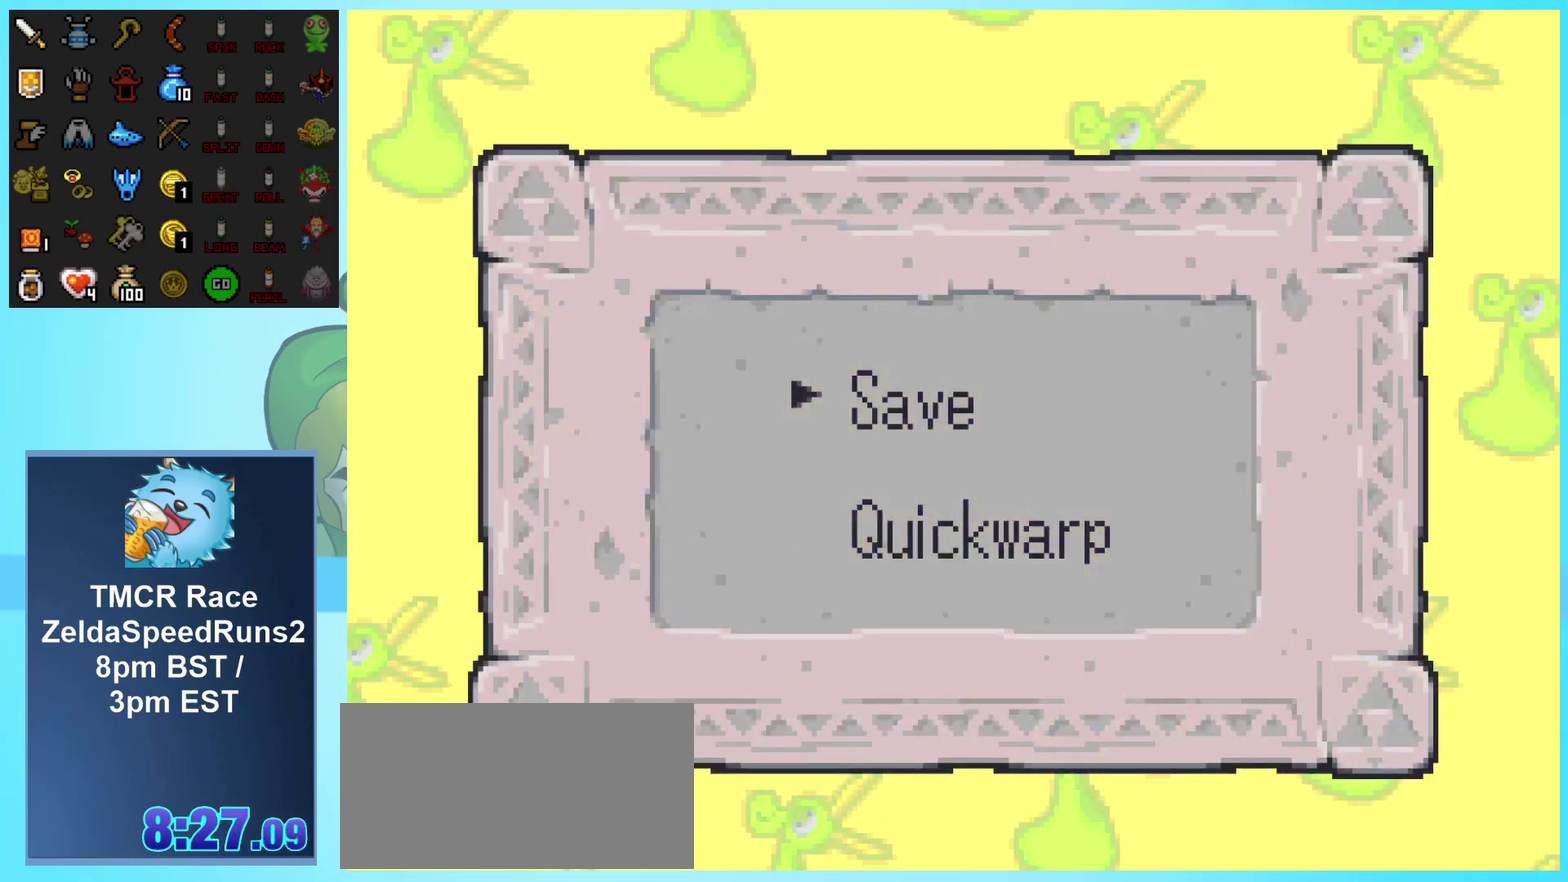
{"buttons": [], "events": [[50, "DPAD_DOWN", "down"], [183, "A", "down"], [233, "DPAD_DOWN", "up"], [283, "A", "up"]]}
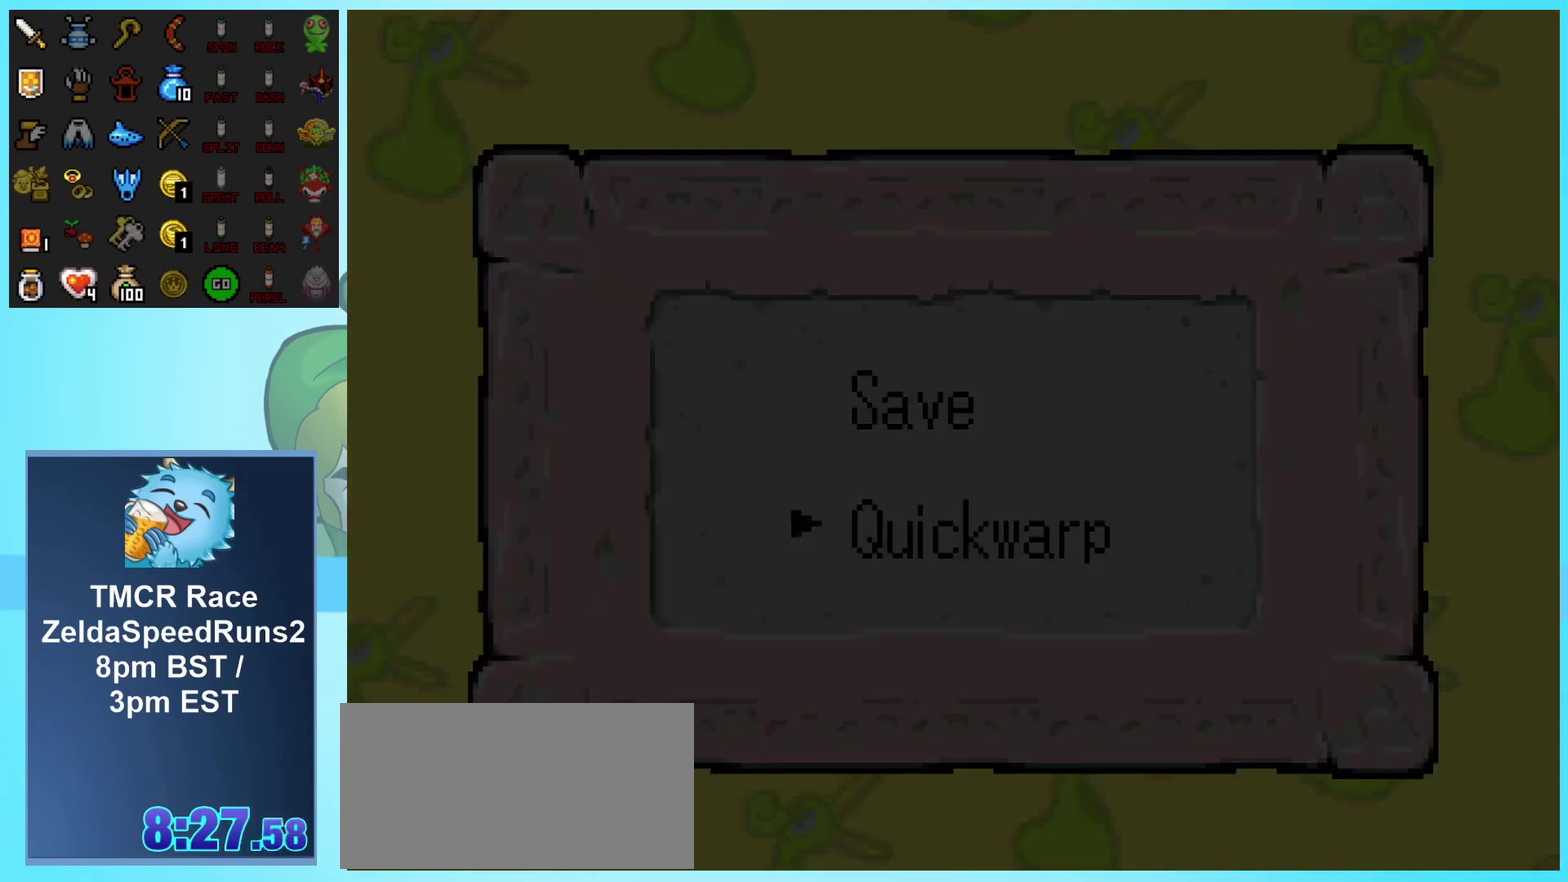
{"buttons": ["DPAD_UP"], "events": [[500, "DPAD_UP", "down"]]}
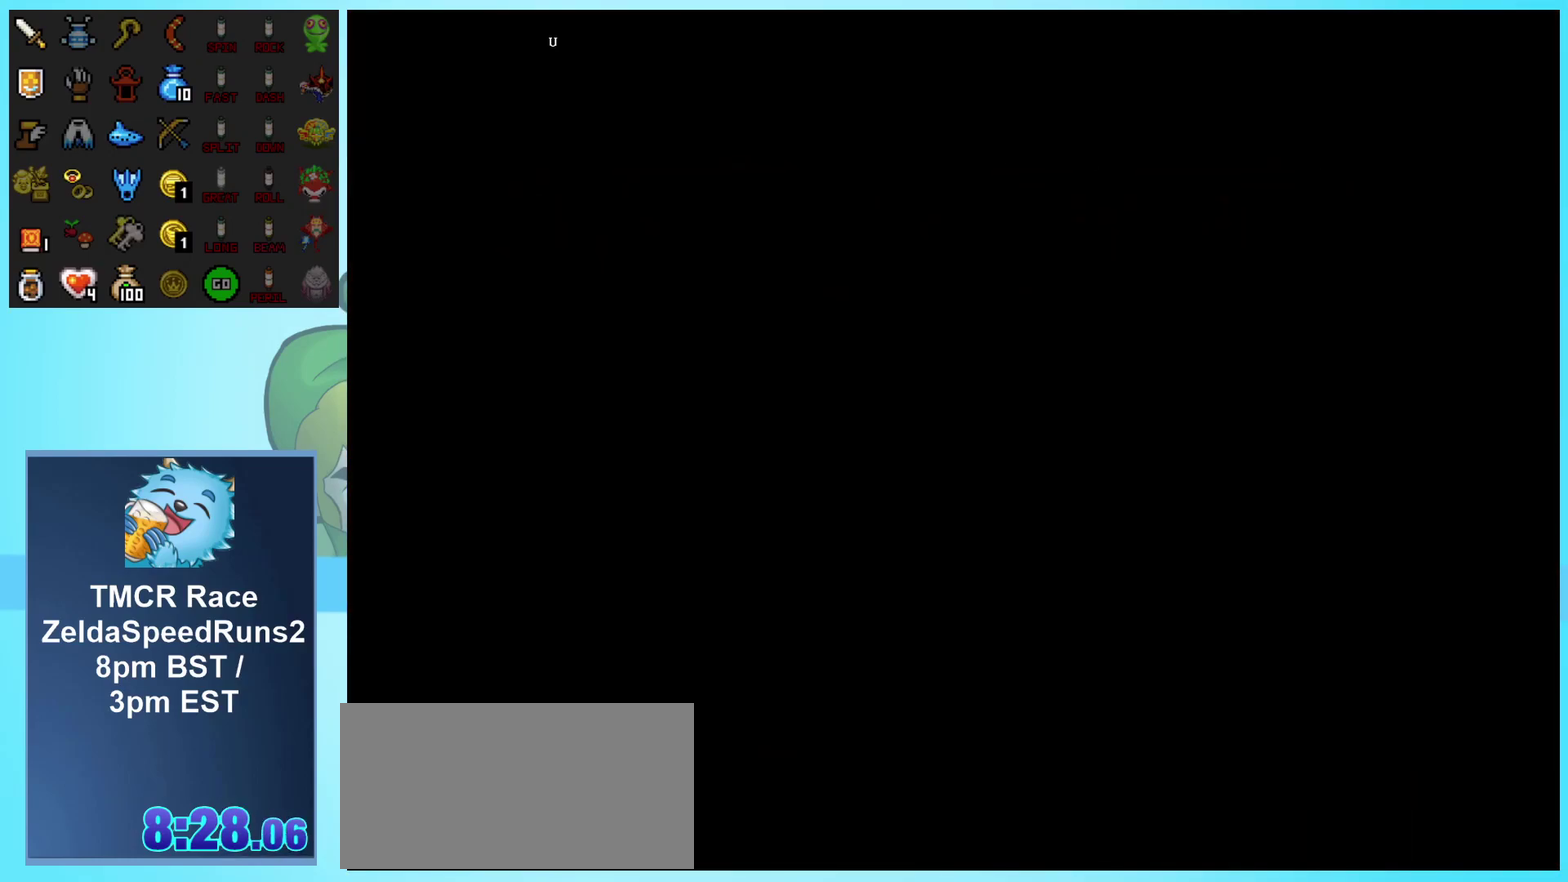
{"buttons": ["DPAD_UP"], "events": []}
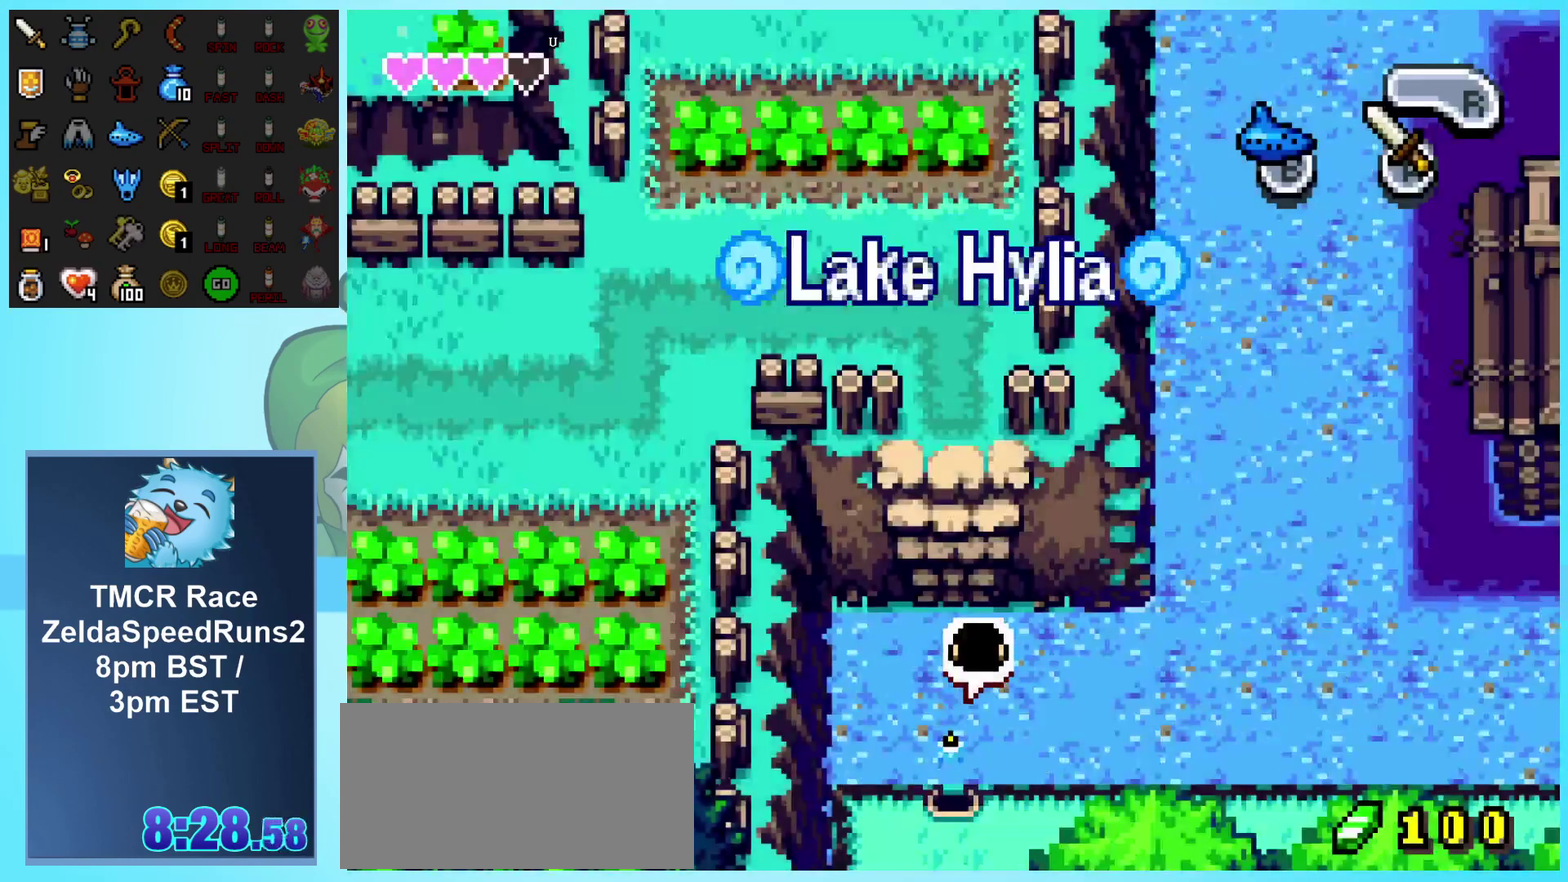
{"buttons": ["DPAD_RIGHT"], "events": [[267, "DPAD_RIGHT", "down"], [383, "DPAD_UP", "up"]]}
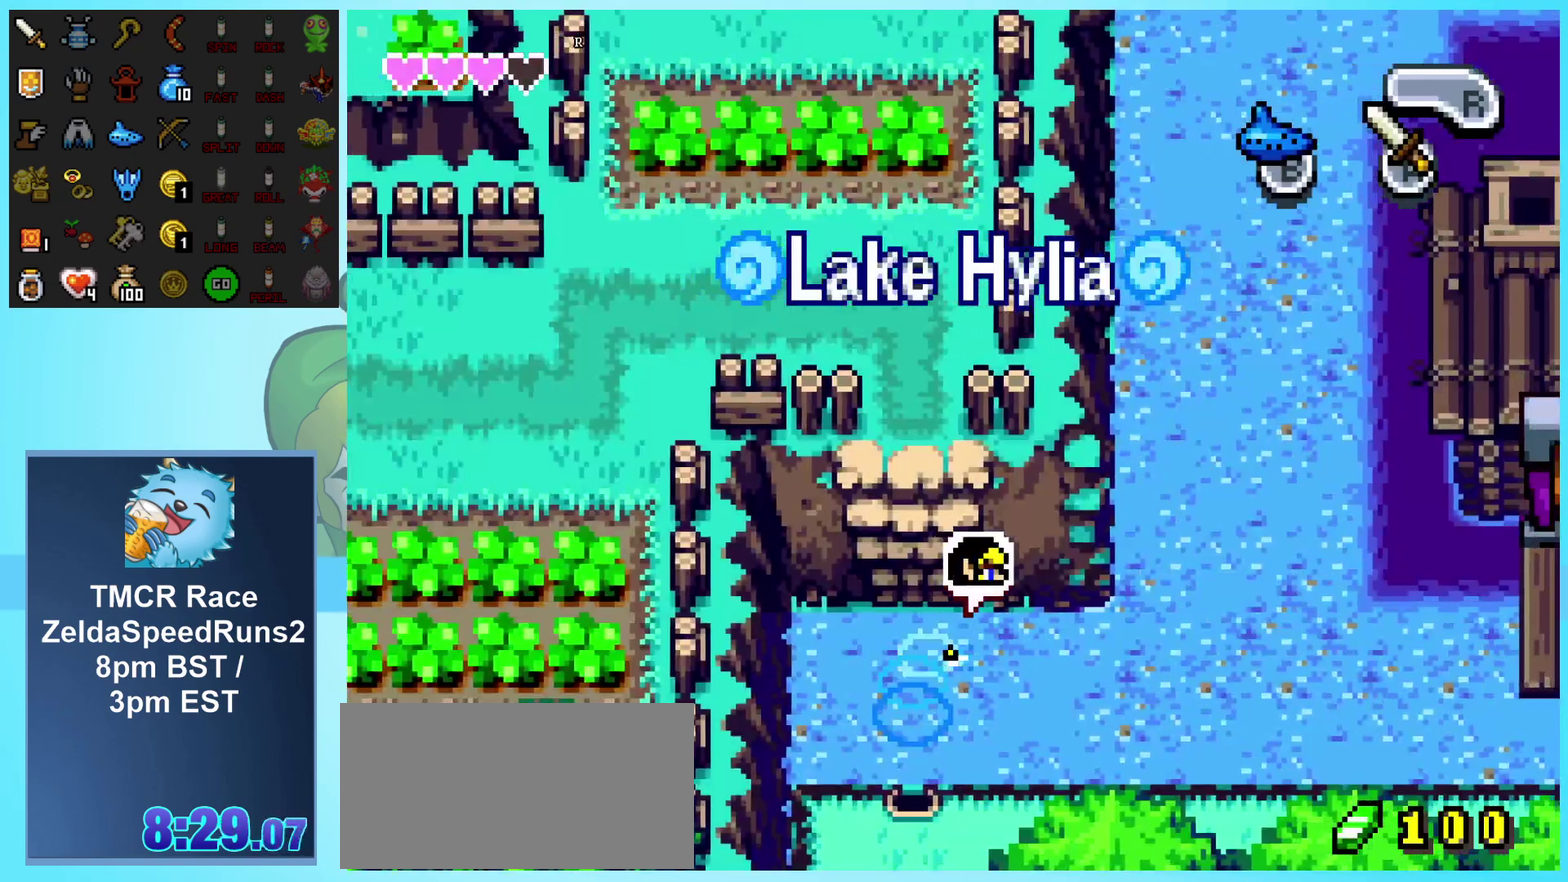
{"buttons": ["DPAD_UP", "DPAD_RIGHT"], "events": [[350, "DPAD_UP", "down"]]}
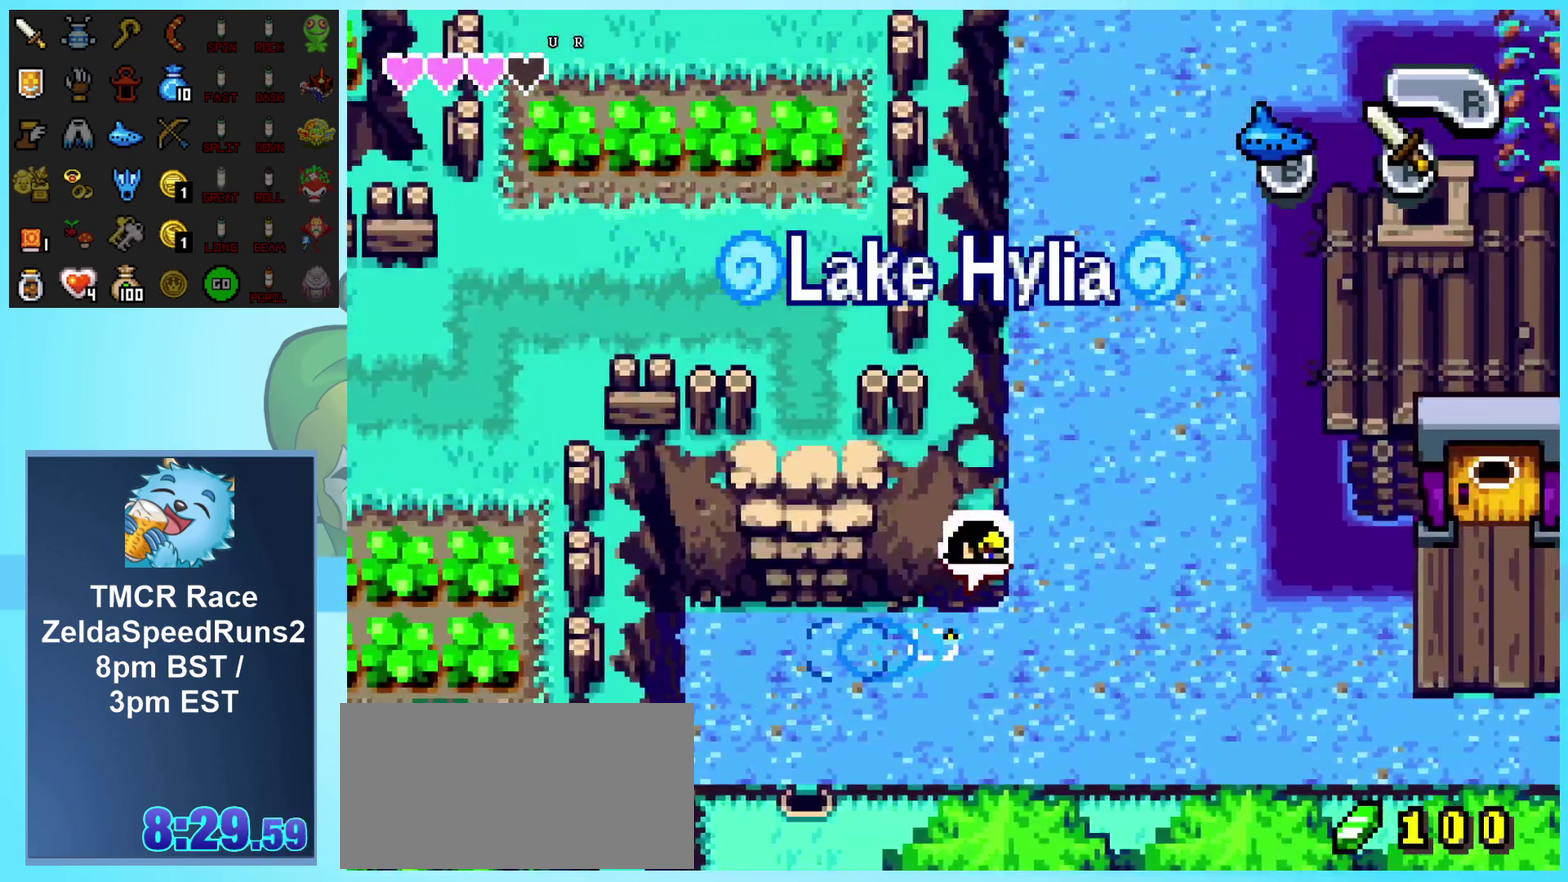
{"buttons": ["DPAD_UP", "DPAD_RIGHT"], "events": [[233, "A", "down"], [317, "A", "up"], [400, "A", "down"], [450, "A", "up"]]}
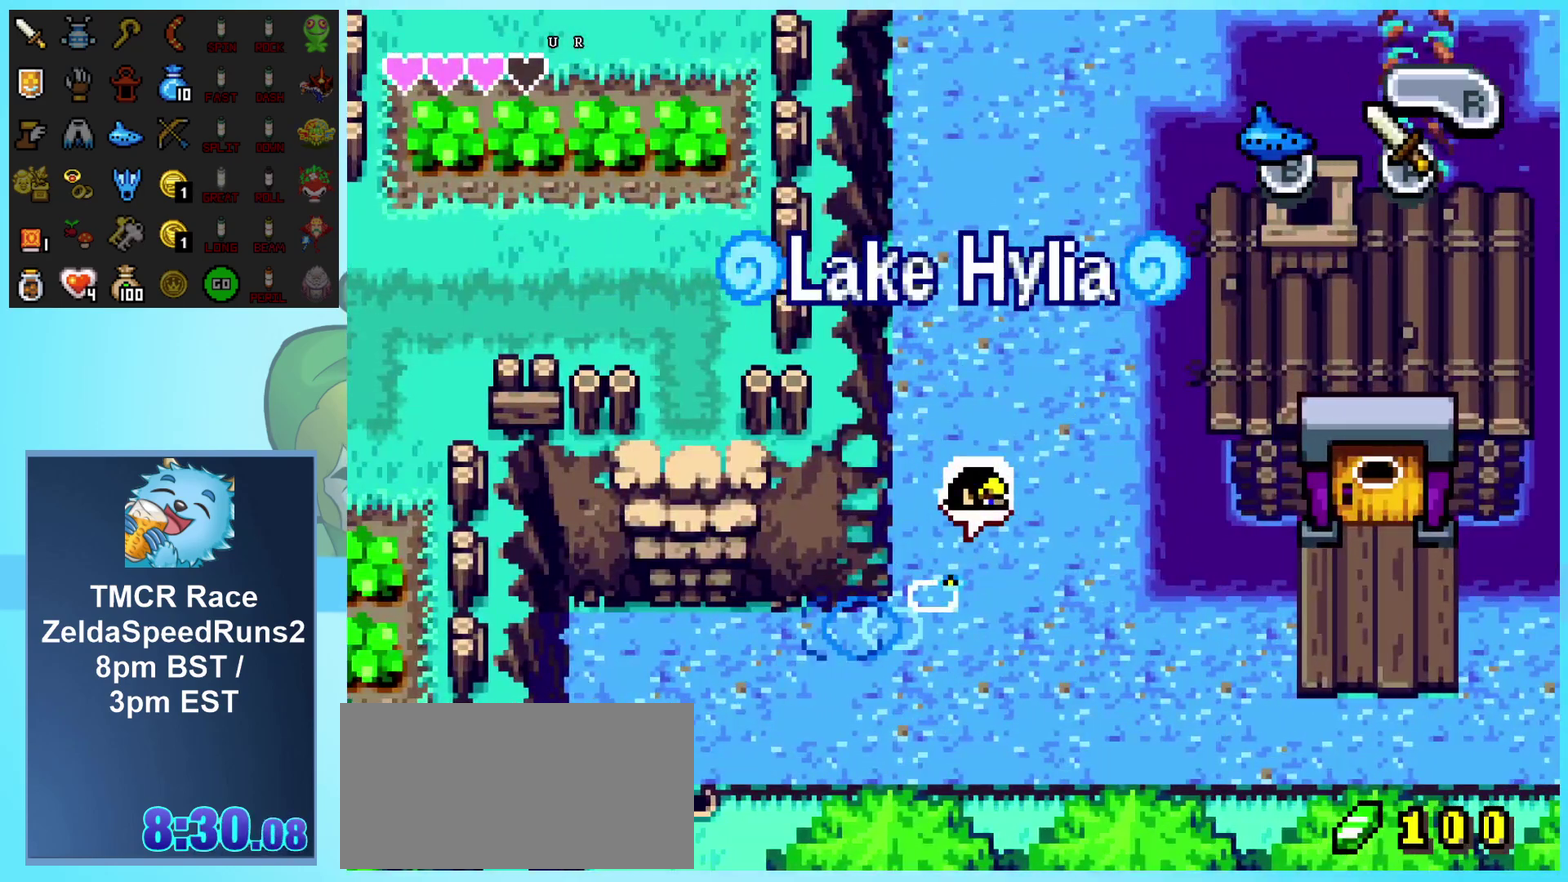
{"buttons": ["A", "DPAD_UP"], "events": [[17, "A", "down"], [50, "DPAD_RIGHT", "up"], [83, "A", "up"], [133, "A", "down"], [333, "A", "up"], [383, "A", "down"]]}
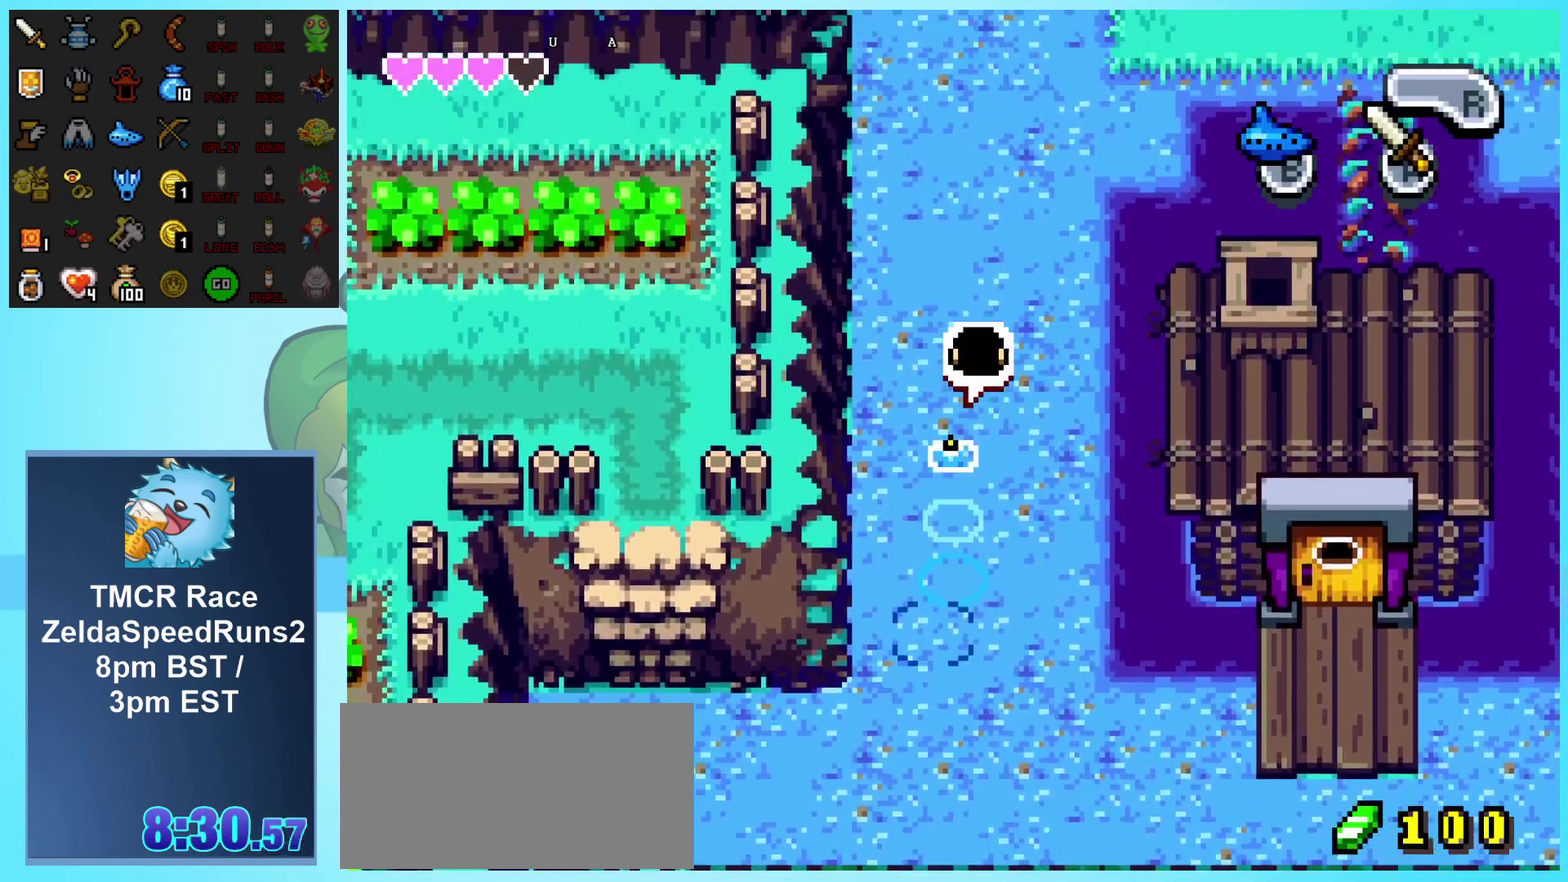
{"buttons": ["DPAD_UP"], "events": [[67, "A", "up"], [133, "A", "down"], [200, "A", "up"], [250, "A", "down"], [467, "A", "up"]]}
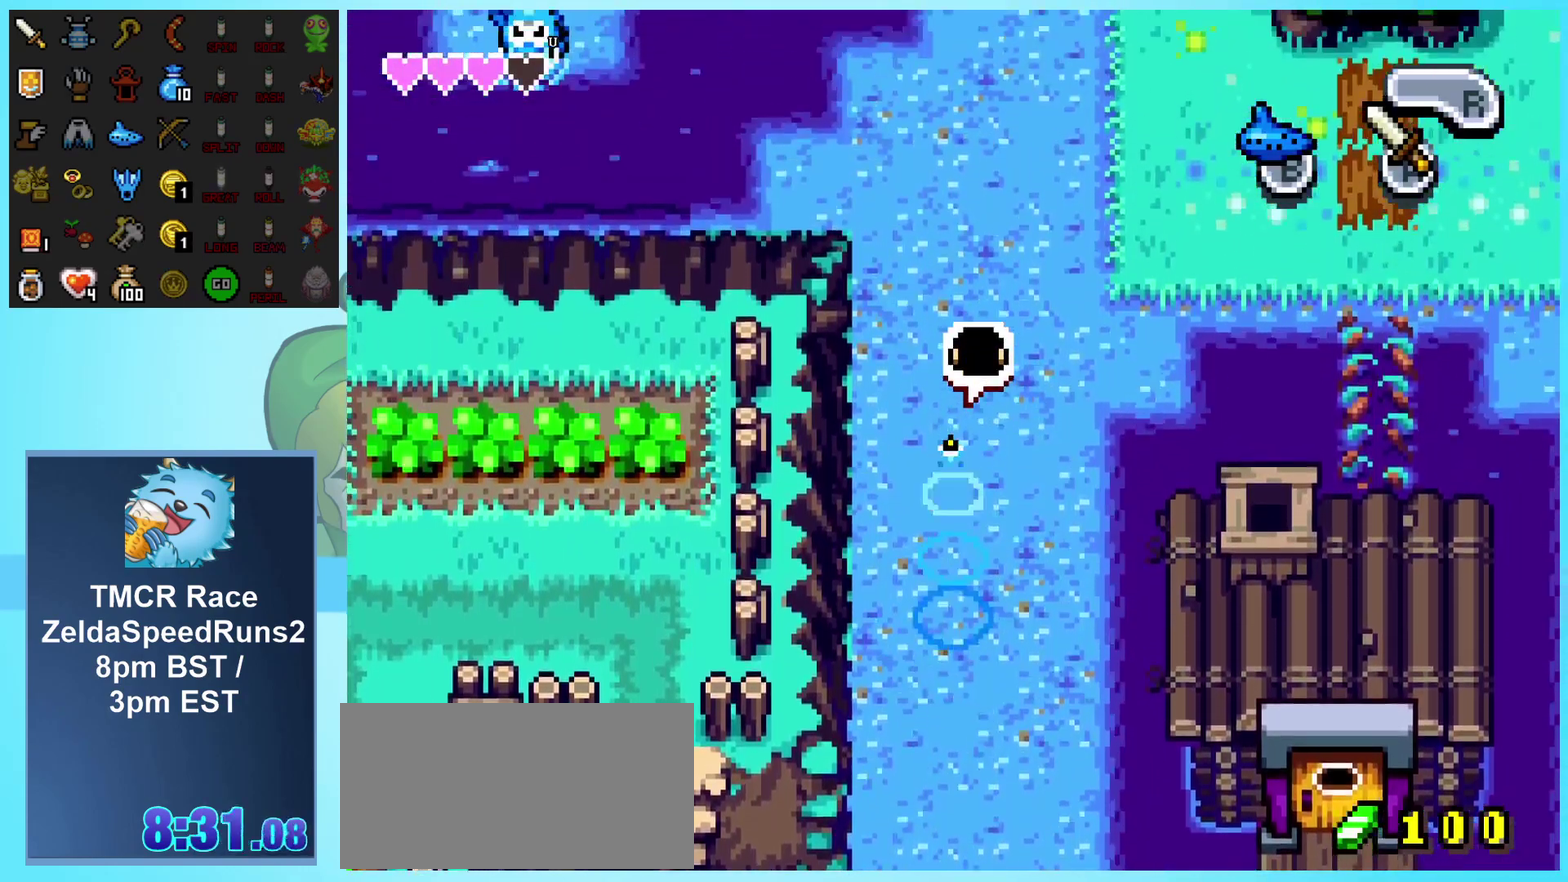
{"buttons": ["DPAD_UP", "DPAD_LEFT"], "events": [[17, "A", "down"], [217, "A", "up"], [283, "A", "down"], [350, "A", "up"], [400, "DPAD_LEFT", "down"], [417, "A", "down"], [500, "A", "up"]]}
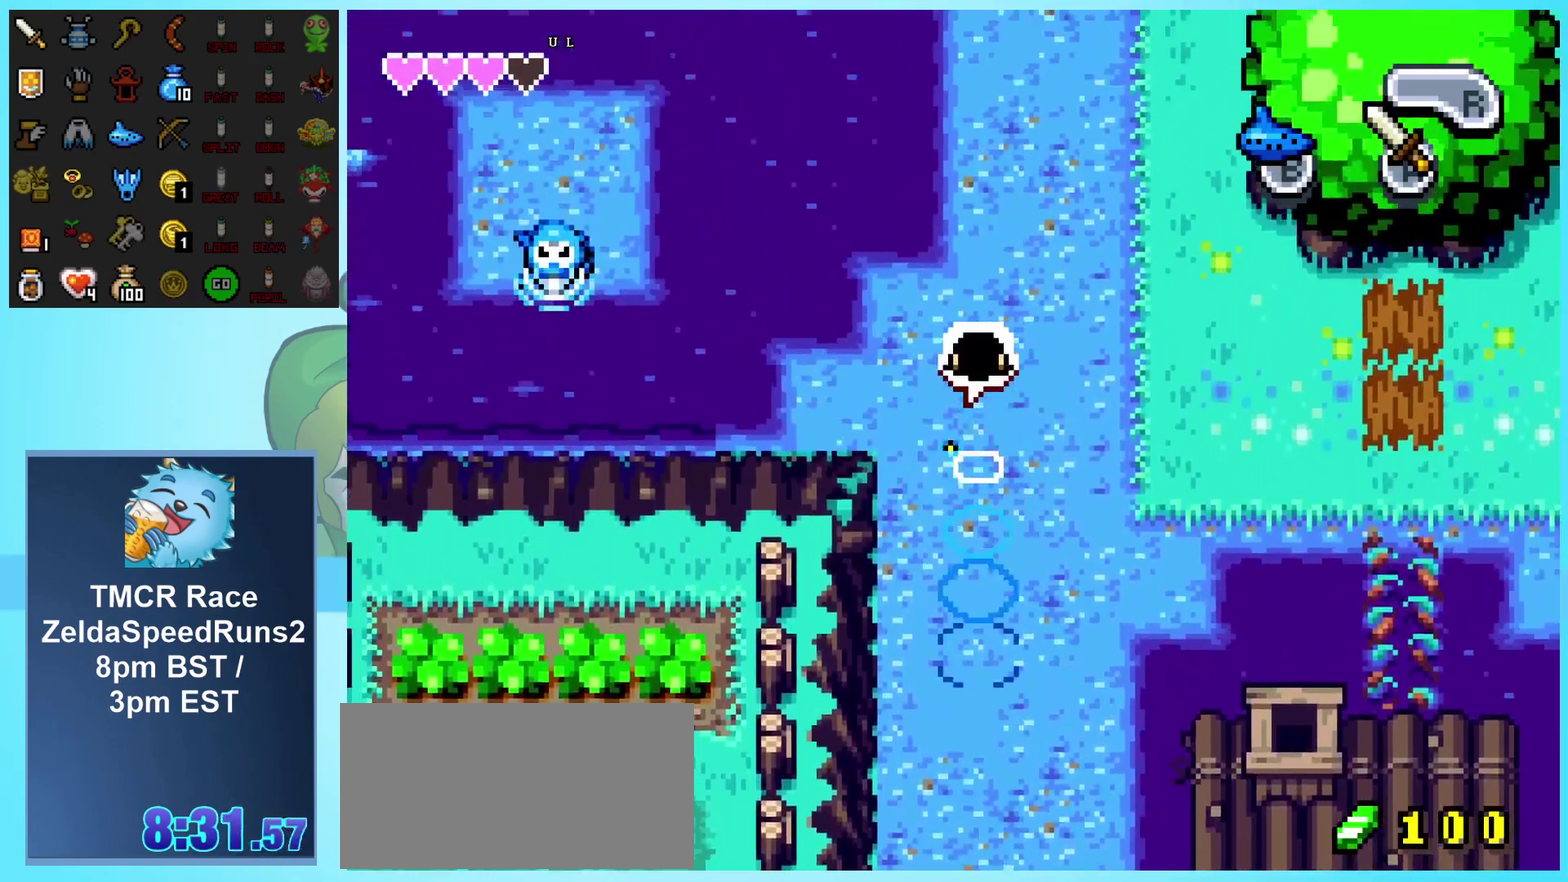
{"buttons": ["A", "DPAD_LEFT"], "events": [[50, "A", "down"], [83, "DPAD_UP", "up"], [117, "A", "up"], [183, "A", "down"], [250, "A", "up"], [300, "A", "down"], [383, "A", "up"], [450, "A", "down"]]}
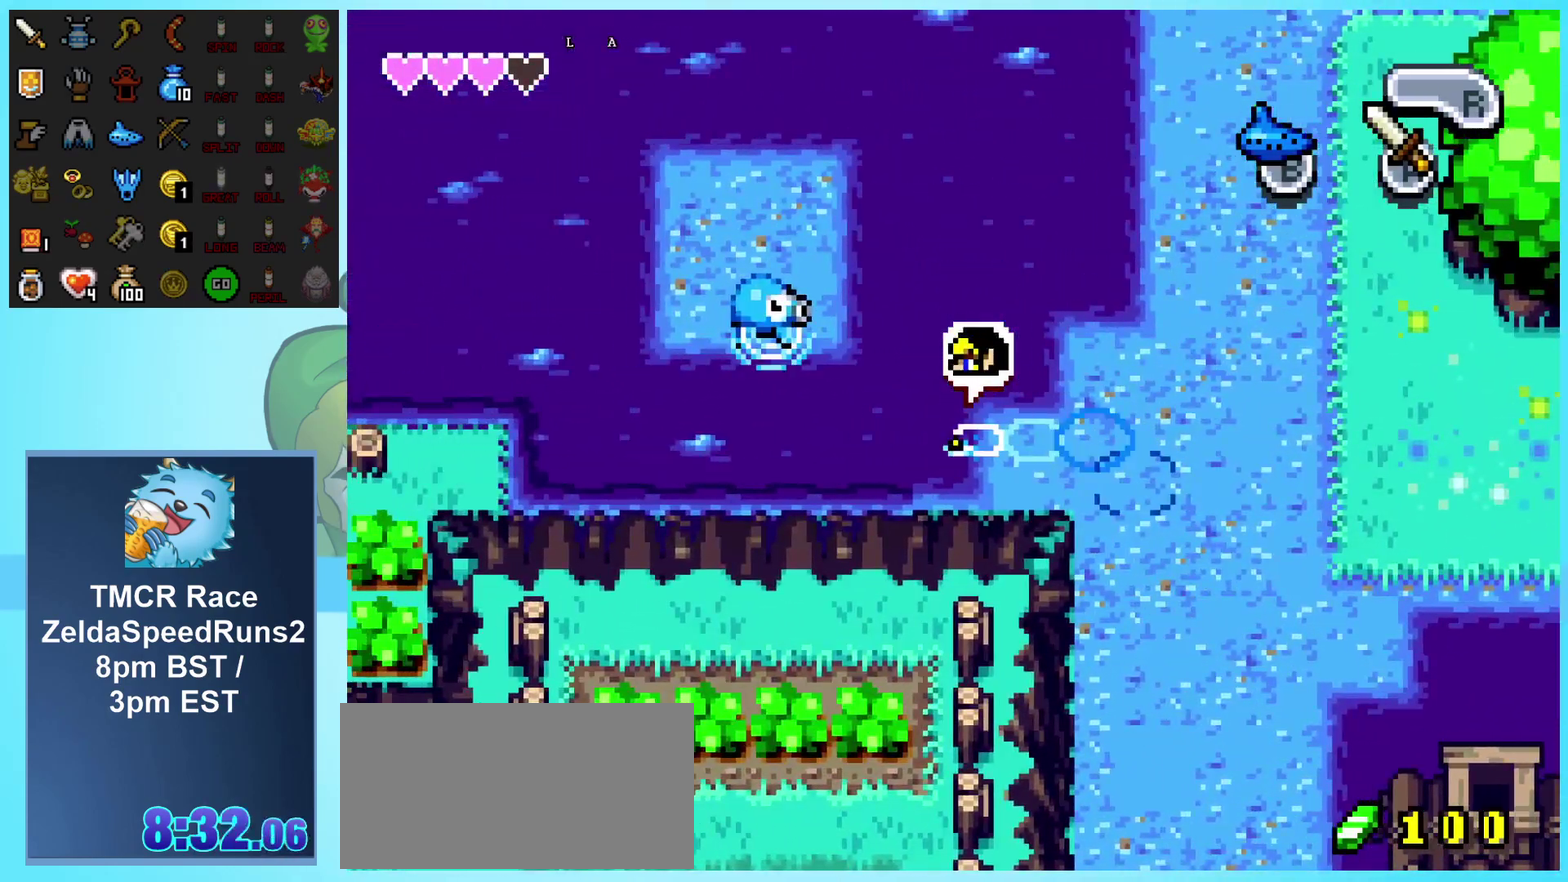
{"buttons": ["A", "DPAD_UP"], "events": [[17, "A", "up"], [17, "DPAD_UP", "down"], [67, "A", "down"], [150, "A", "up"], [150, "DPAD_LEFT", "up"], [200, "A", "down"], [300, "A", "up"], [350, "A", "down"], [433, "A", "up"], [483, "A", "down"]]}
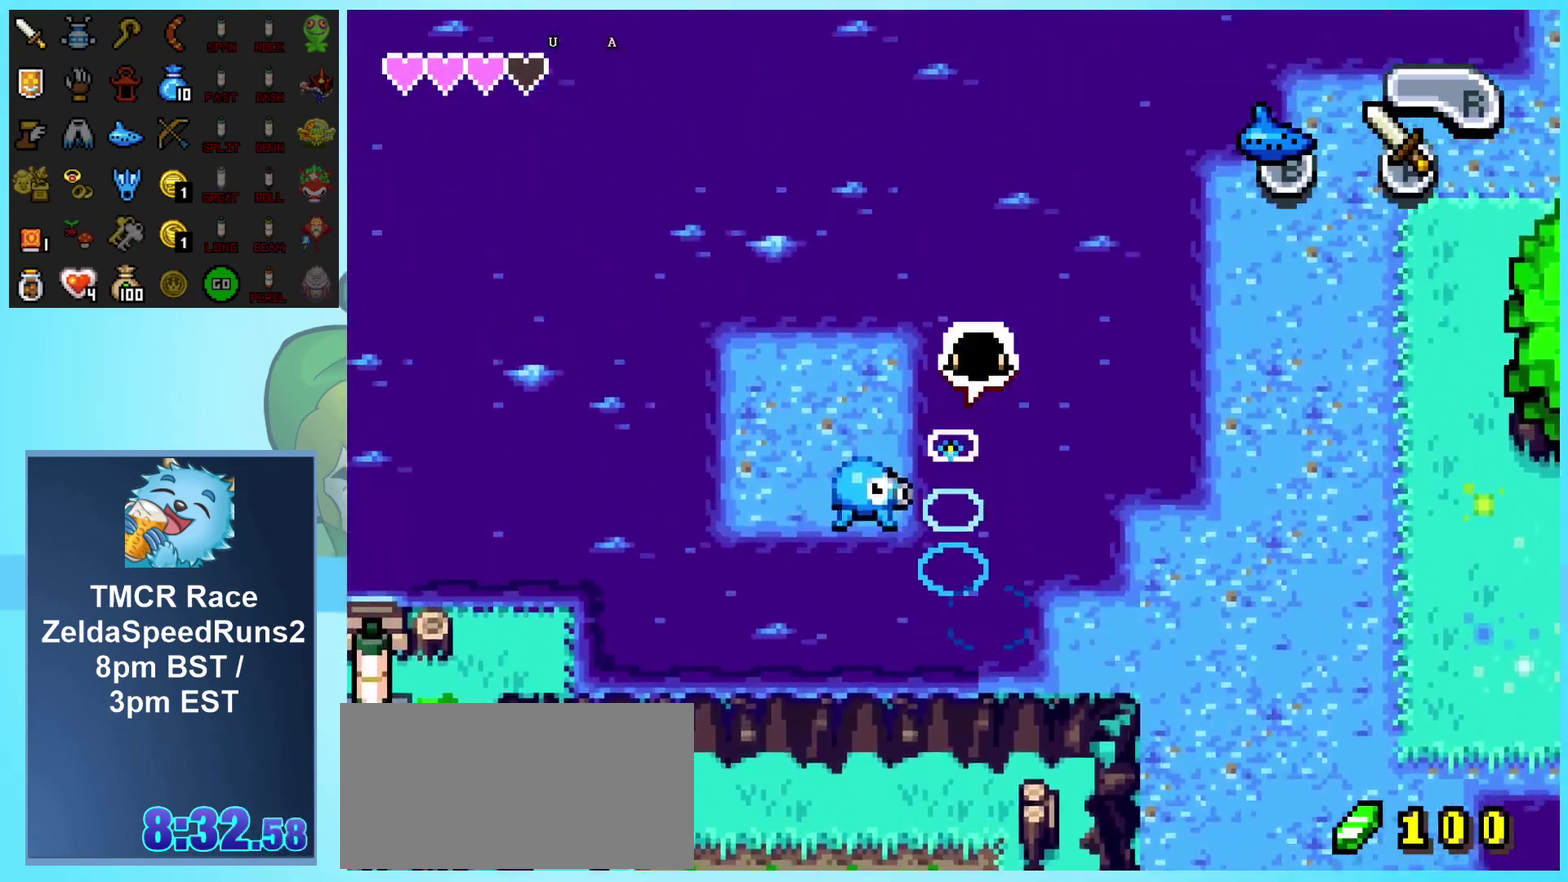
{"buttons": ["DPAD_UP", "DPAD_RIGHT"], "events": [[67, "A", "up"], [117, "A", "down"], [200, "A", "up"], [250, "A", "down"], [283, "DPAD_RIGHT", "down"], [333, "A", "up"], [400, "A", "down"], [467, "A", "up"]]}
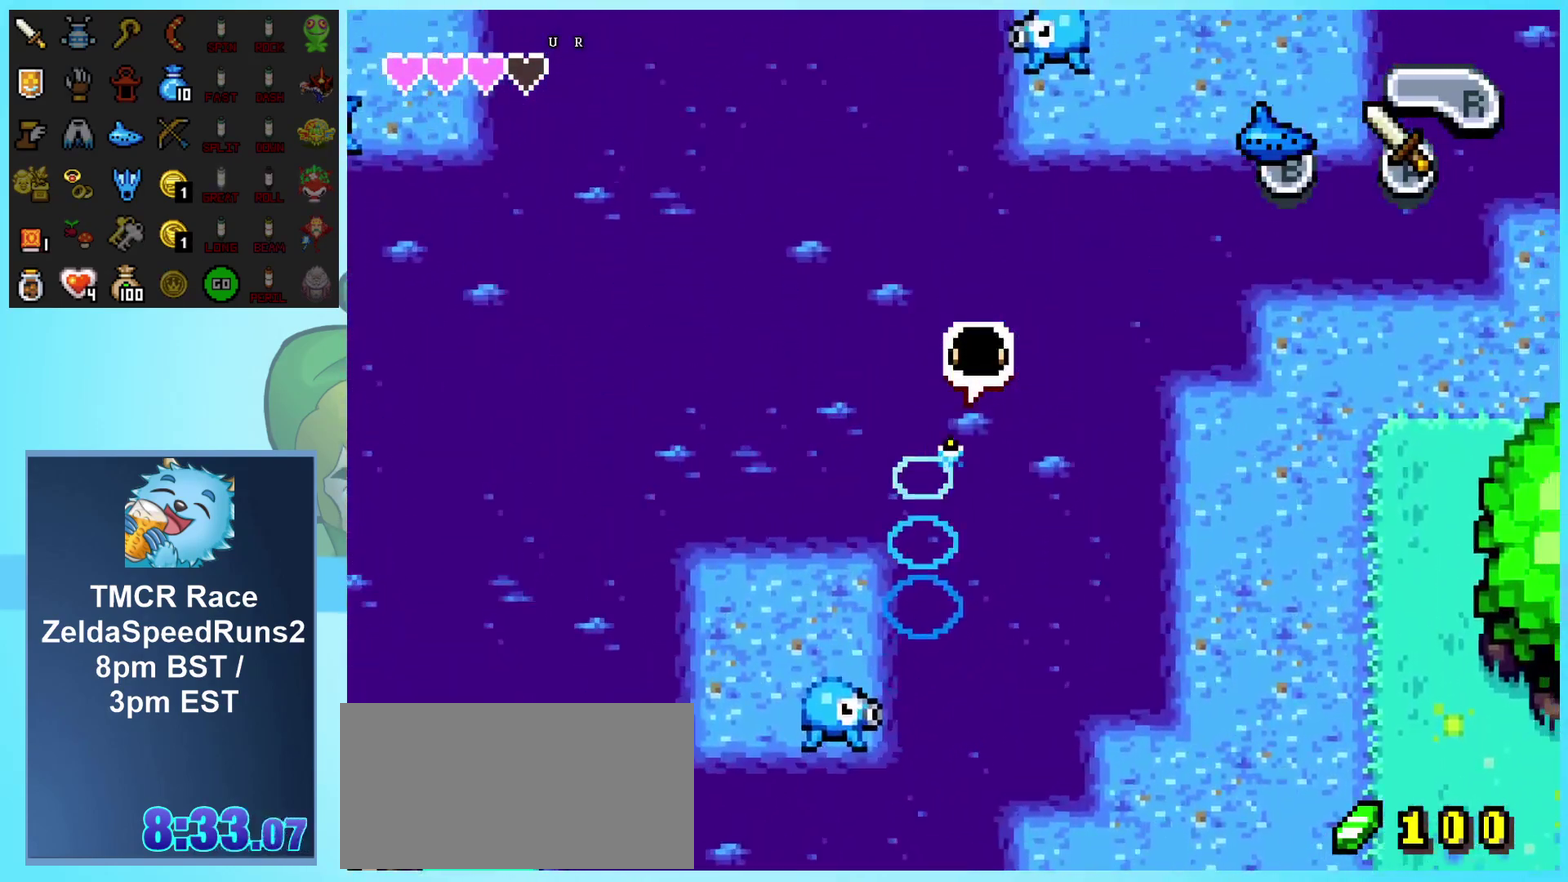
{"buttons": ["DPAD_UP", "DPAD_RIGHT"], "events": [[33, "A", "down"], [100, "A", "up"], [167, "A", "down"], [250, "A", "up"], [300, "A", "down"], [367, "A", "up"], [450, "A", "down"], [500, "A", "up"]]}
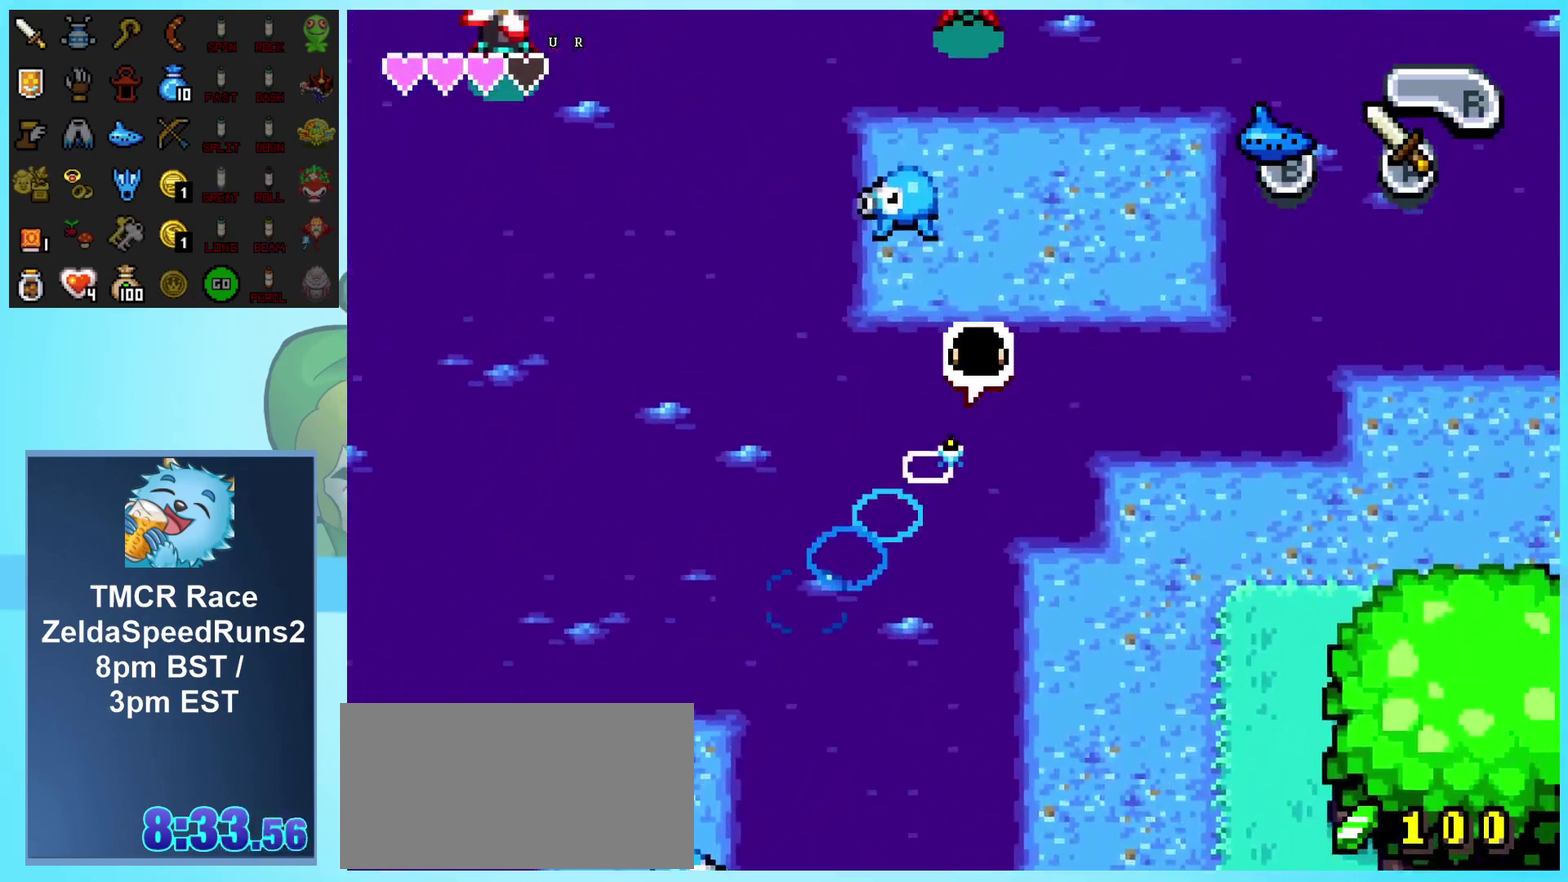
{"buttons": ["A", "DPAD_UP", "DPAD_RIGHT"], "events": [[67, "A", "down"], [133, "A", "up"], [200, "A", "down"], [283, "A", "up"], [333, "A", "down"], [417, "A", "up"], [483, "A", "down"]]}
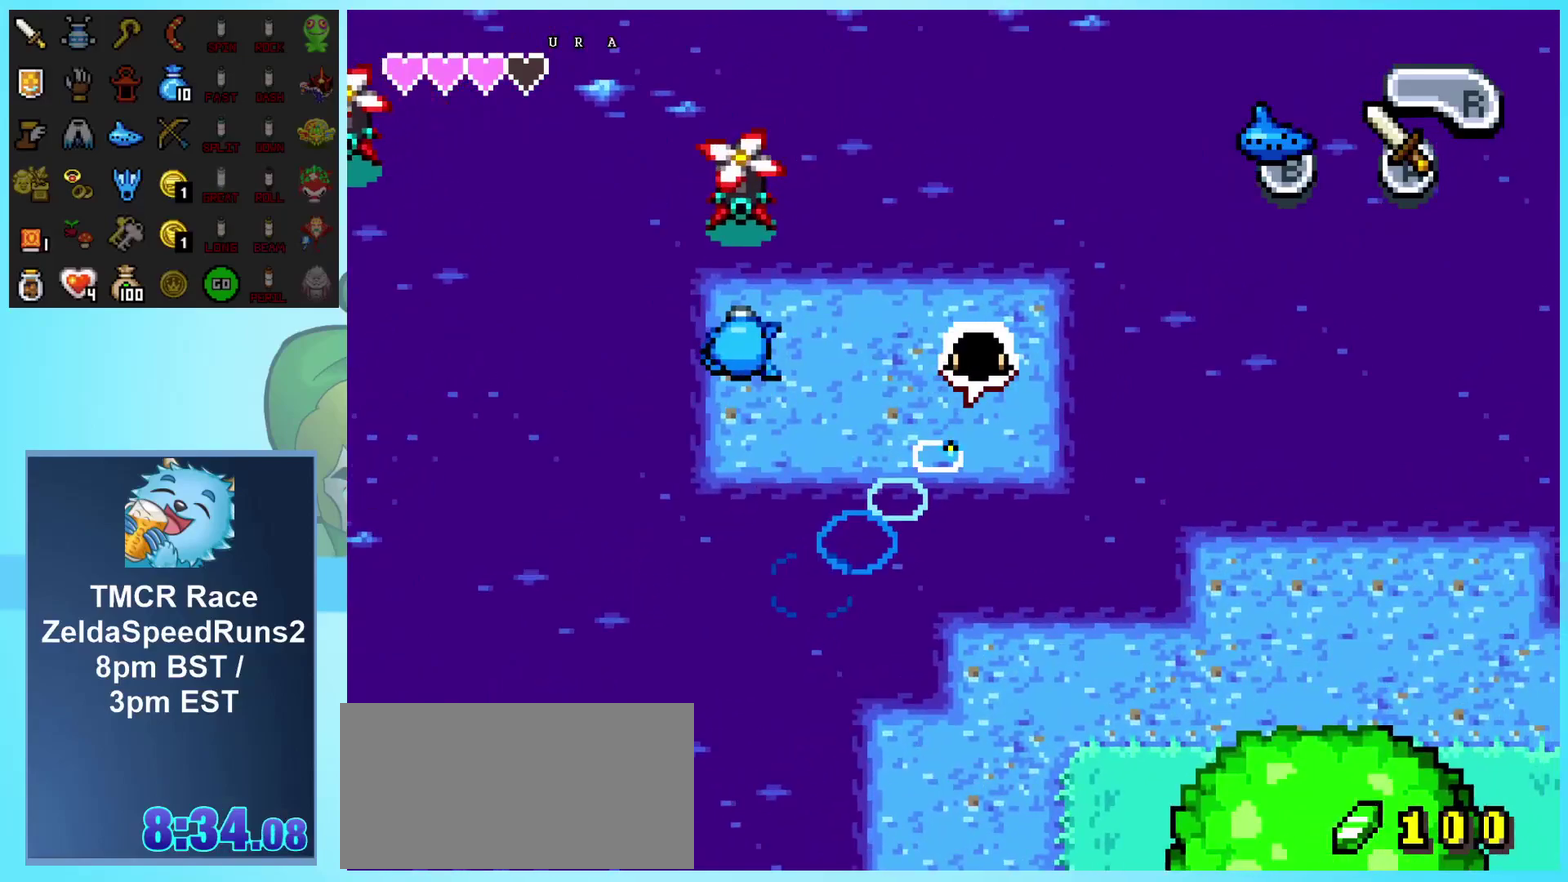
{"buttons": ["DPAD_UP"], "events": [[33, "A", "up"], [117, "A", "down"], [167, "A", "up"], [250, "A", "down"], [300, "DPAD_RIGHT", "up"], [317, "A", "up"], [383, "A", "down"], [467, "A", "up"]]}
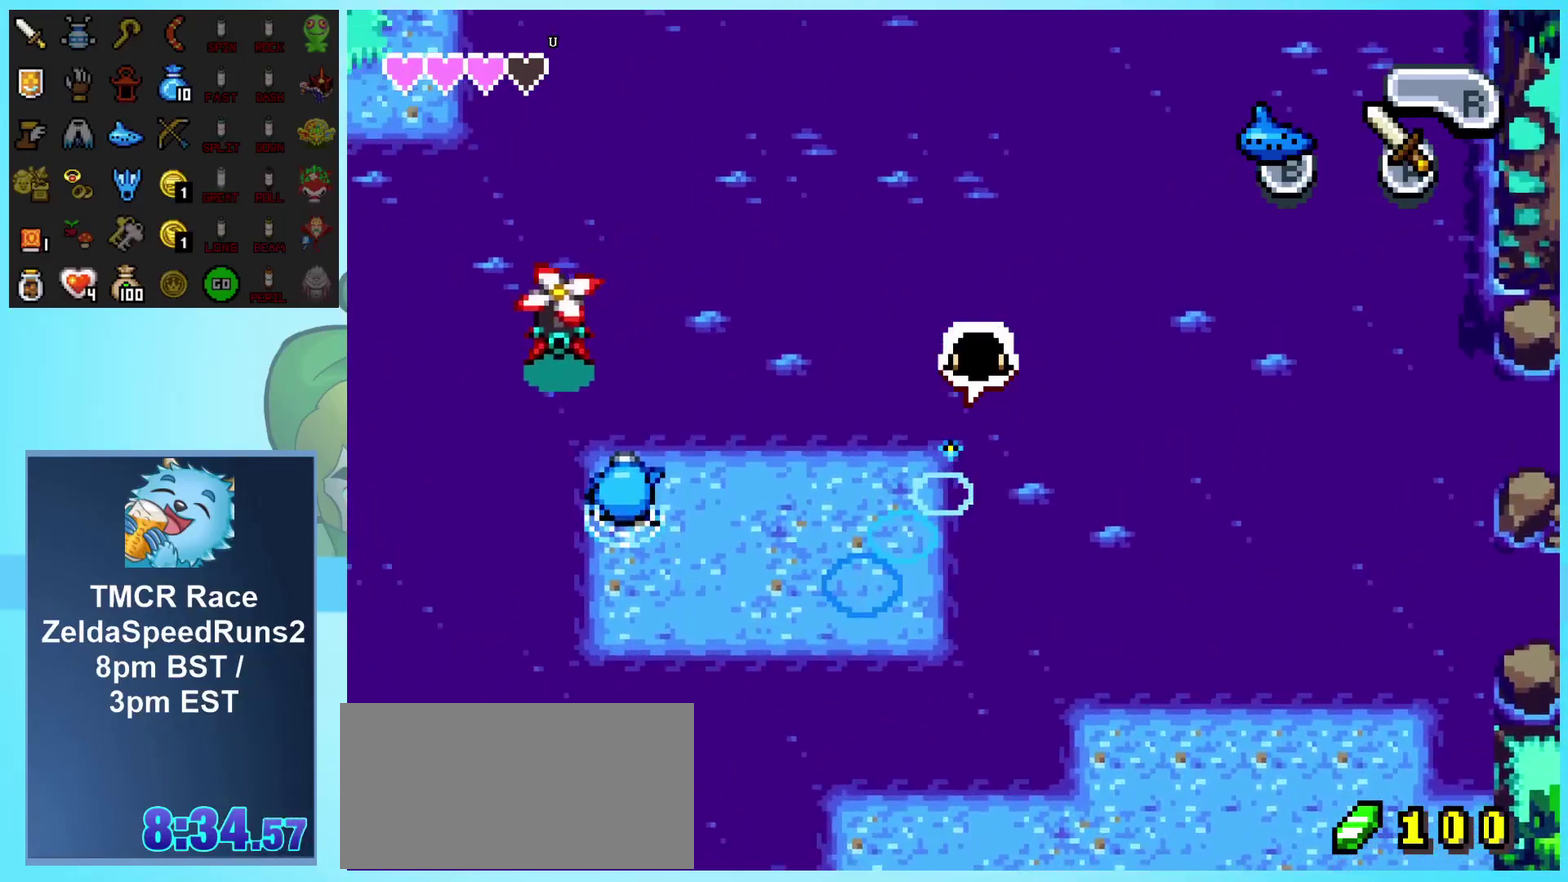
{"buttons": ["A", "DPAD_UP"], "events": [[17, "A", "down"], [117, "A", "up"], [167, "A", "down"], [217, "A", "up"], [300, "A", "down"], [367, "A", "up"], [433, "A", "down"]]}
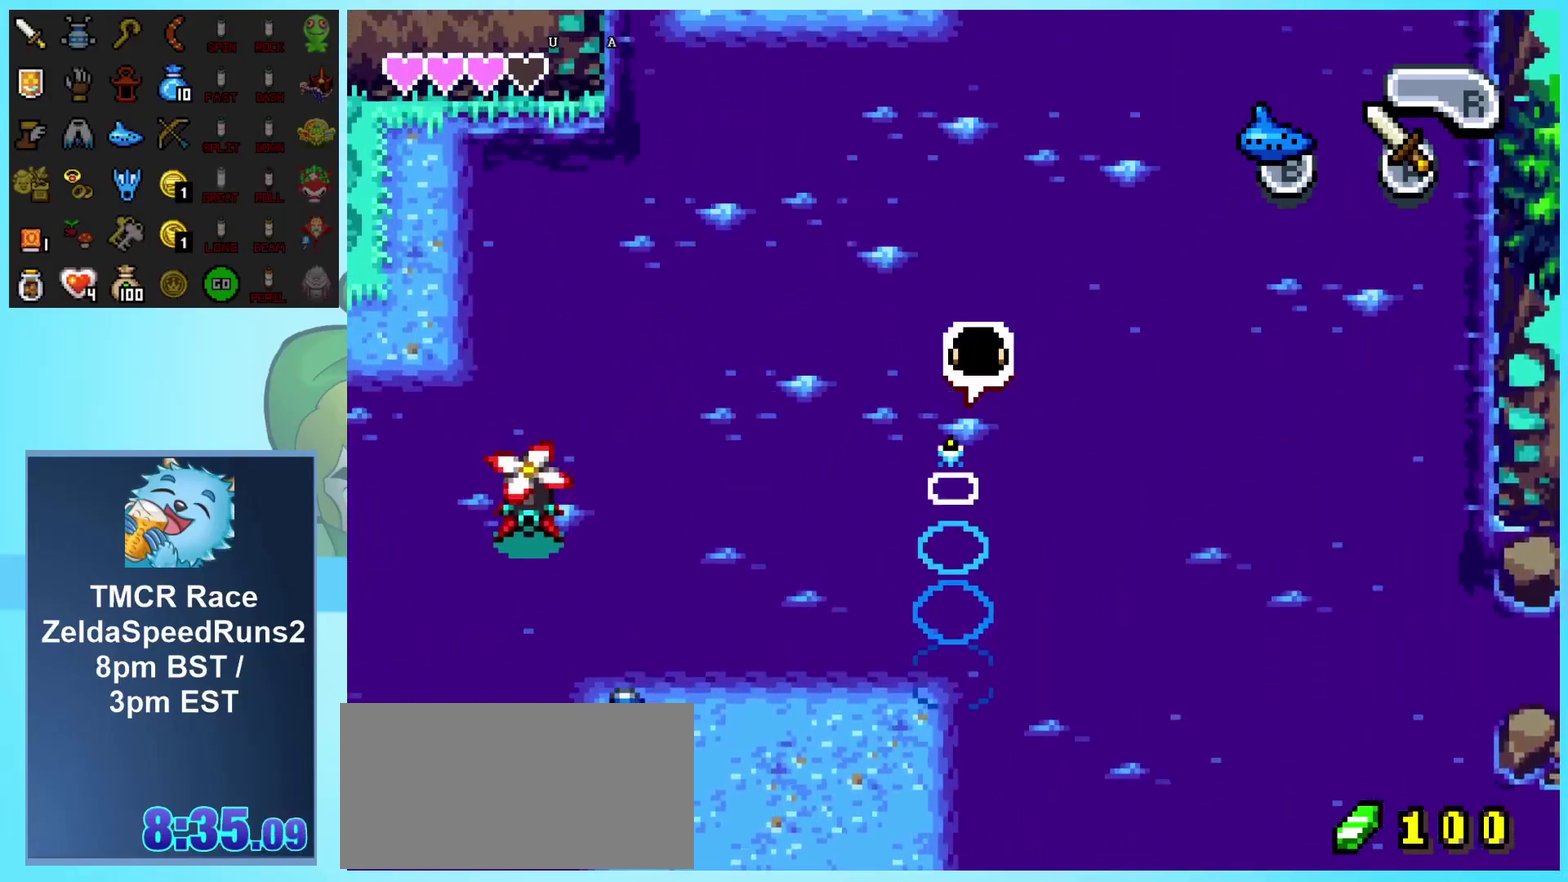
{"buttons": ["DPAD_UP"], "events": [[17, "A", "up"], [17, "DPAD_RIGHT", "down"], [67, "A", "down"], [133, "A", "up"], [183, "A", "down"], [233, "A", "up"], [283, "A", "down"], [333, "DPAD_RIGHT", "up"], [350, "A", "up"], [417, "A", "down"], [483, "A", "up"]]}
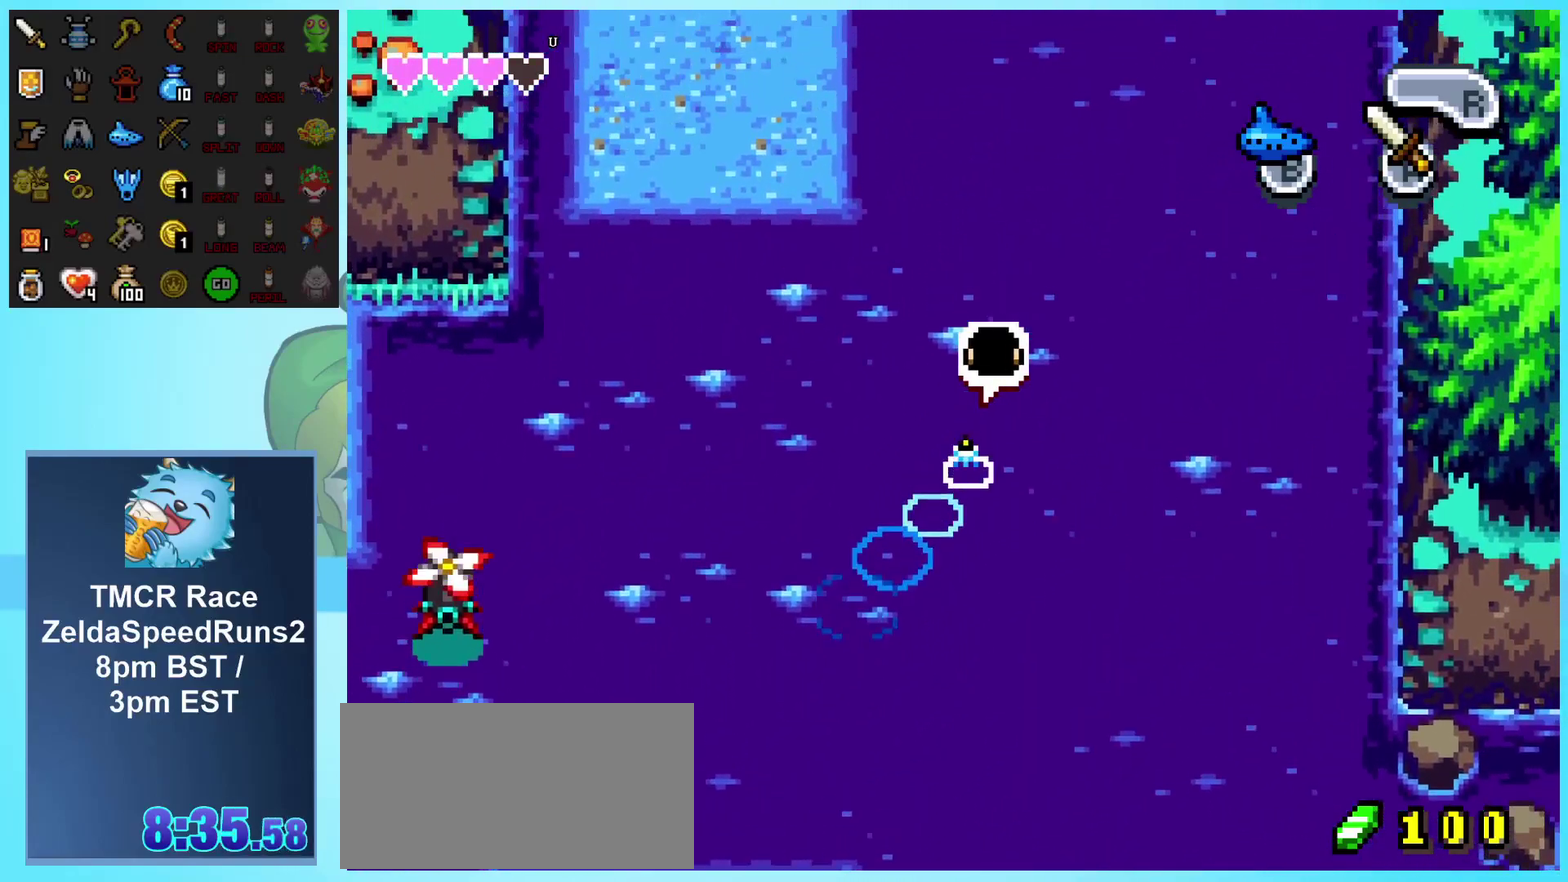
{"buttons": ["A", "DPAD_UP"], "events": [[33, "A", "down"], [133, "A", "up"], [183, "A", "down"], [267, "A", "up"], [317, "A", "down"], [383, "A", "up"], [467, "A", "down"]]}
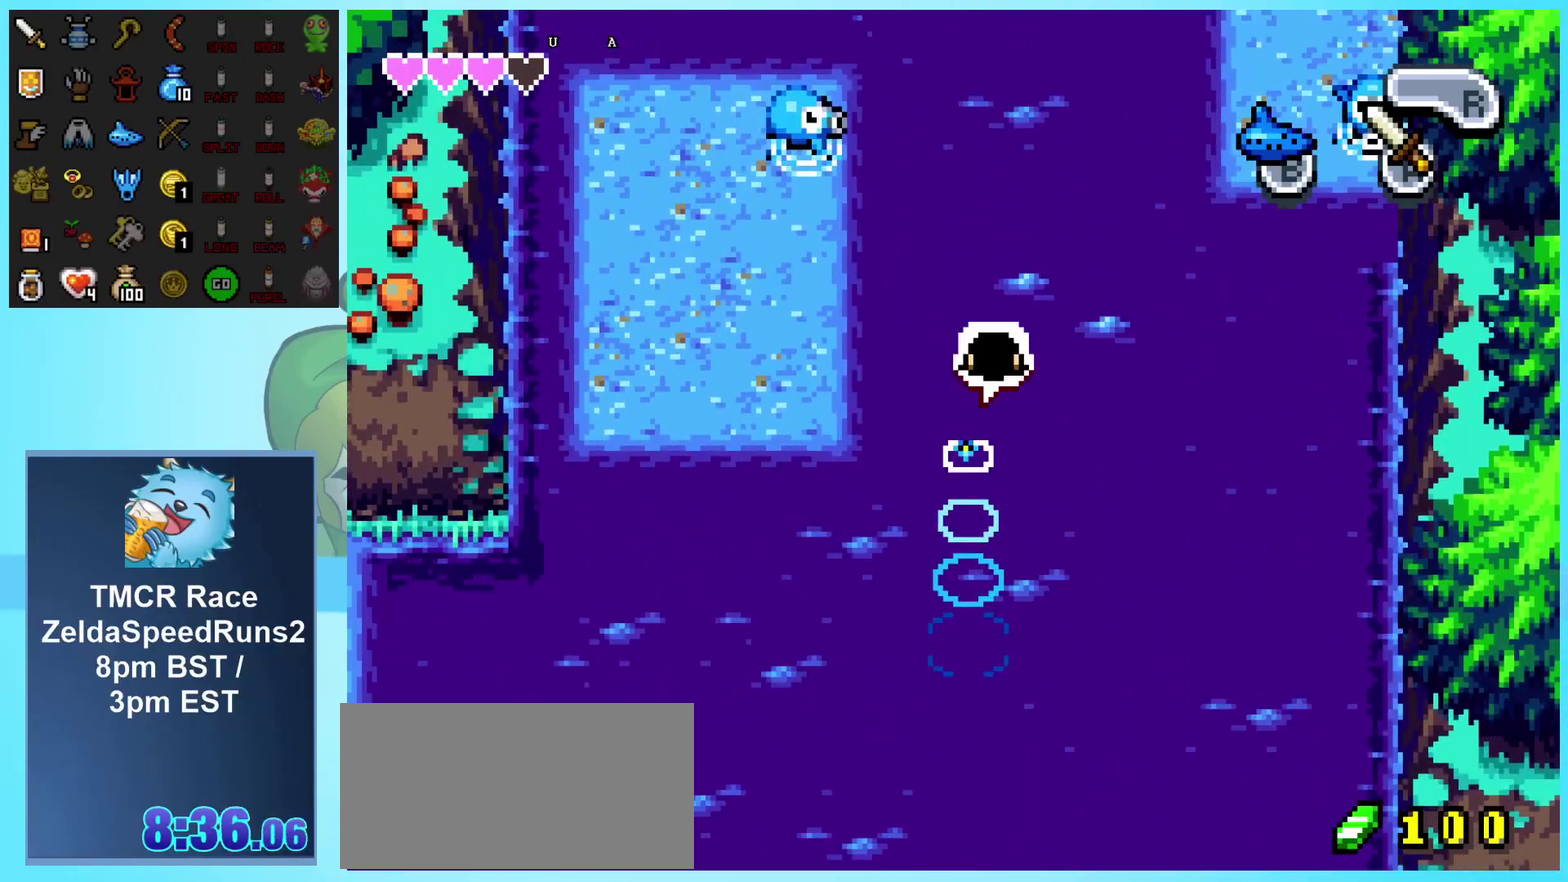
{"buttons": ["DPAD_UP"], "events": [[33, "A", "up"], [83, "A", "down"], [150, "A", "up"], [217, "A", "down"], [300, "A", "up"], [367, "A", "down"], [433, "A", "up"]]}